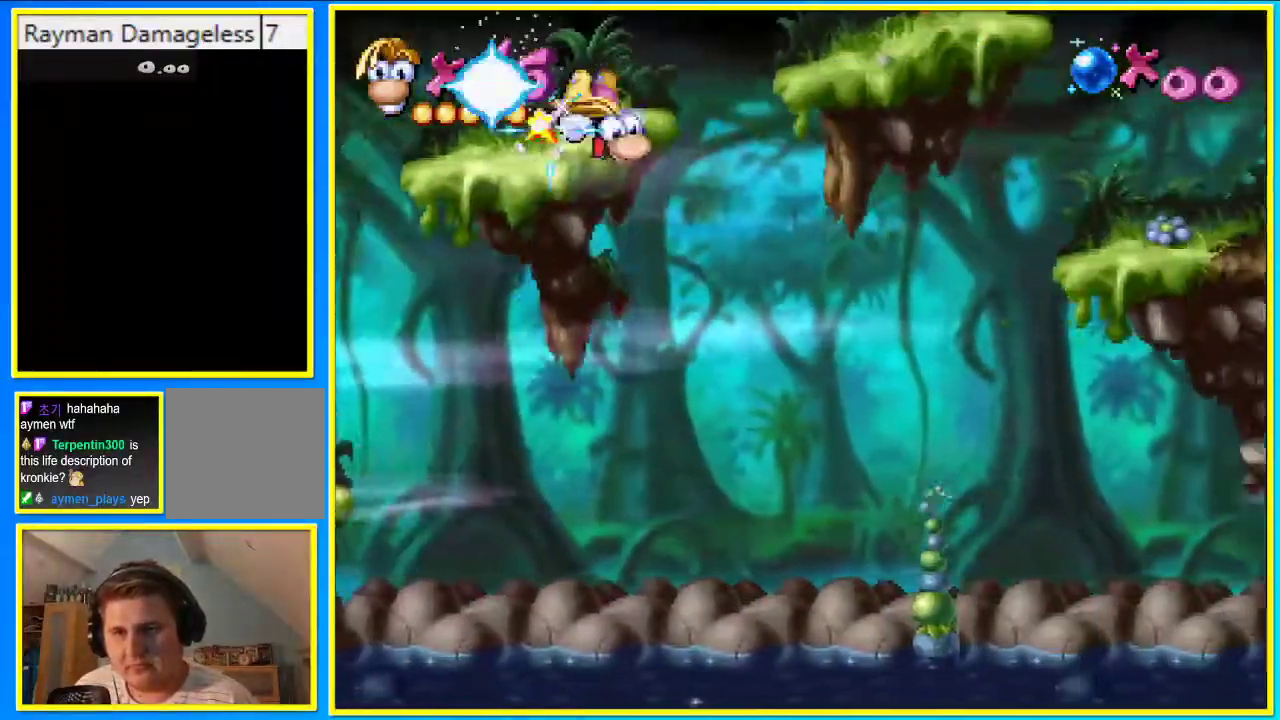
Gameplay with a controller (PlayStation layout); each line is a JSON object with the inputs held at the frame after it. "events" lists button and stick changes between this image and that frame as [ms after this image, input, new state], when the widget could be followed in between. Not read: L3 R3.
{"buttons": ["CIRCLE", "DPAD_UP"], "left_stick": "center", "right_stick": "center", "events": [[34, "CROSS", "down"], [201, "CROSS", "up"], [201, "SQUARE", "up"], [470, "CIRCLE", "down"]]}
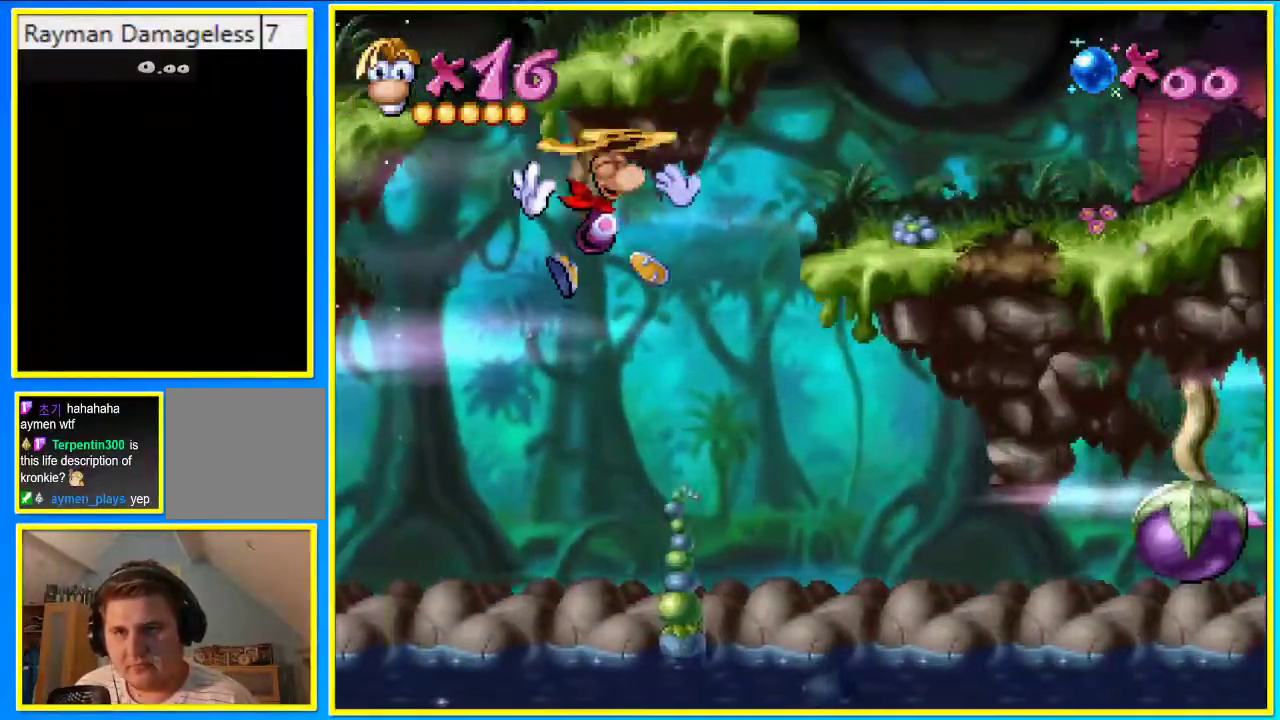
{"buttons": ["CIRCLE", "DPAD_RIGHT"], "left_stick": "center", "right_stick": "center", "events": [[302, "DPAD_RIGHT", "down"], [302, "DPAD_UP", "up"], [436, "CROSS", "down"], [504, "CROSS", "up"]]}
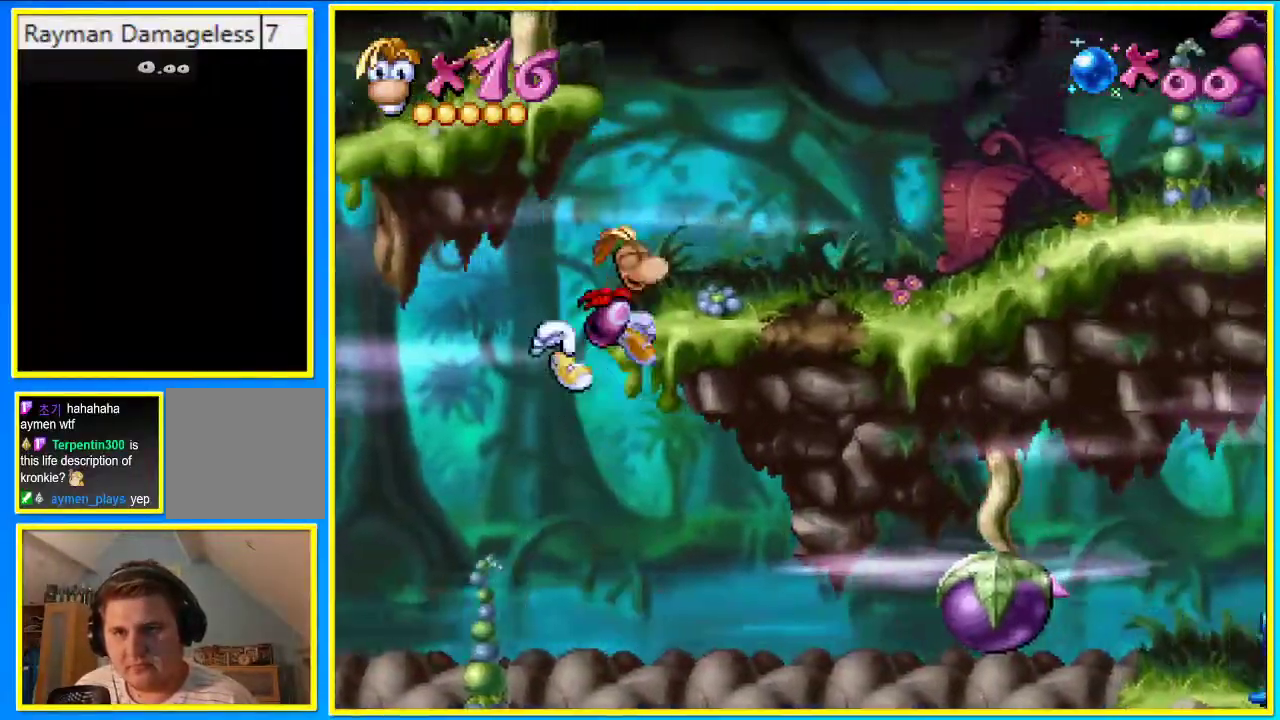
{"buttons": ["CIRCLE", "DPAD_RIGHT"], "left_stick": "center", "right_stick": "center", "events": [[167, "DPAD_DOWN", "down"], [301, "DPAD_DOWN", "up"]]}
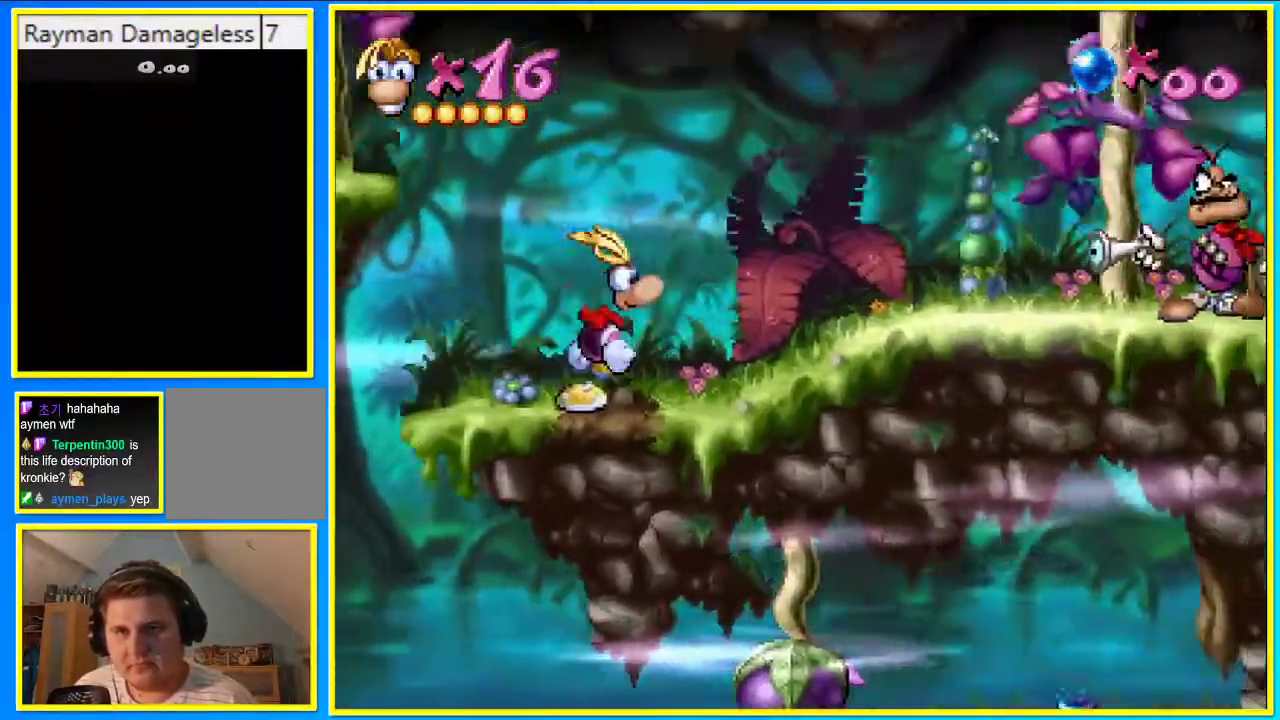
{"buttons": ["CIRCLE", "DPAD_RIGHT"], "left_stick": "center", "right_stick": "center", "events": []}